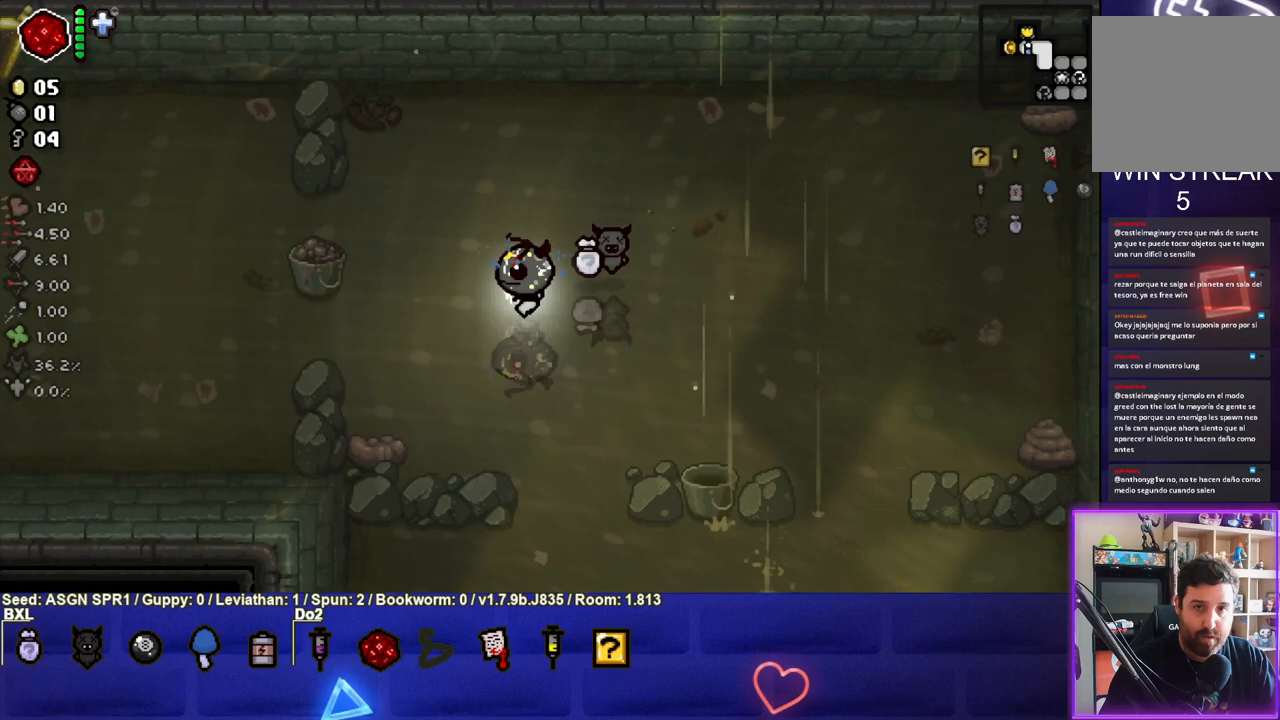
Gameplay with a controller (PlayStation layout); each line is a JSON object with the inputs held at the frame after it. "events" lists button and stick changes between this image and that frame as [ms after this image, input, new state], when the widget could be followed in between. Not read: L3 R3.
{"buttons": [], "left_stick": "left", "right_stick": "center", "events": []}
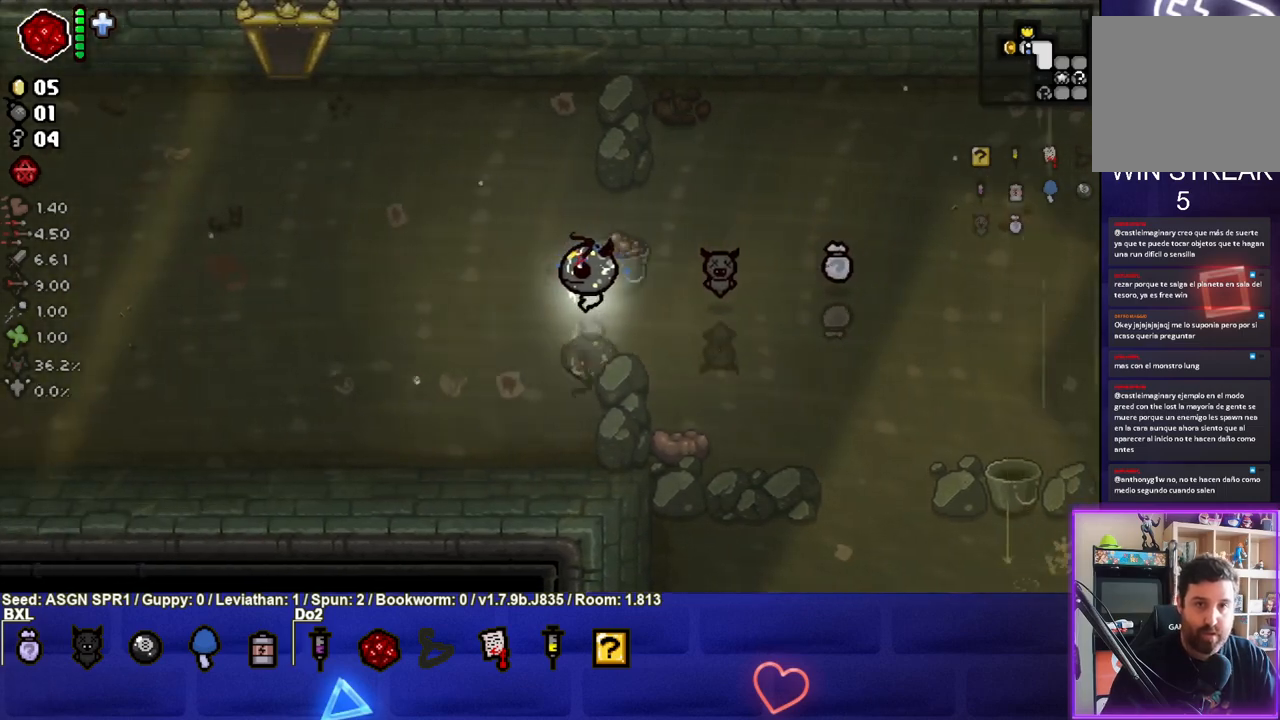
{"buttons": [], "left_stick": "left", "right_stick": "center", "events": []}
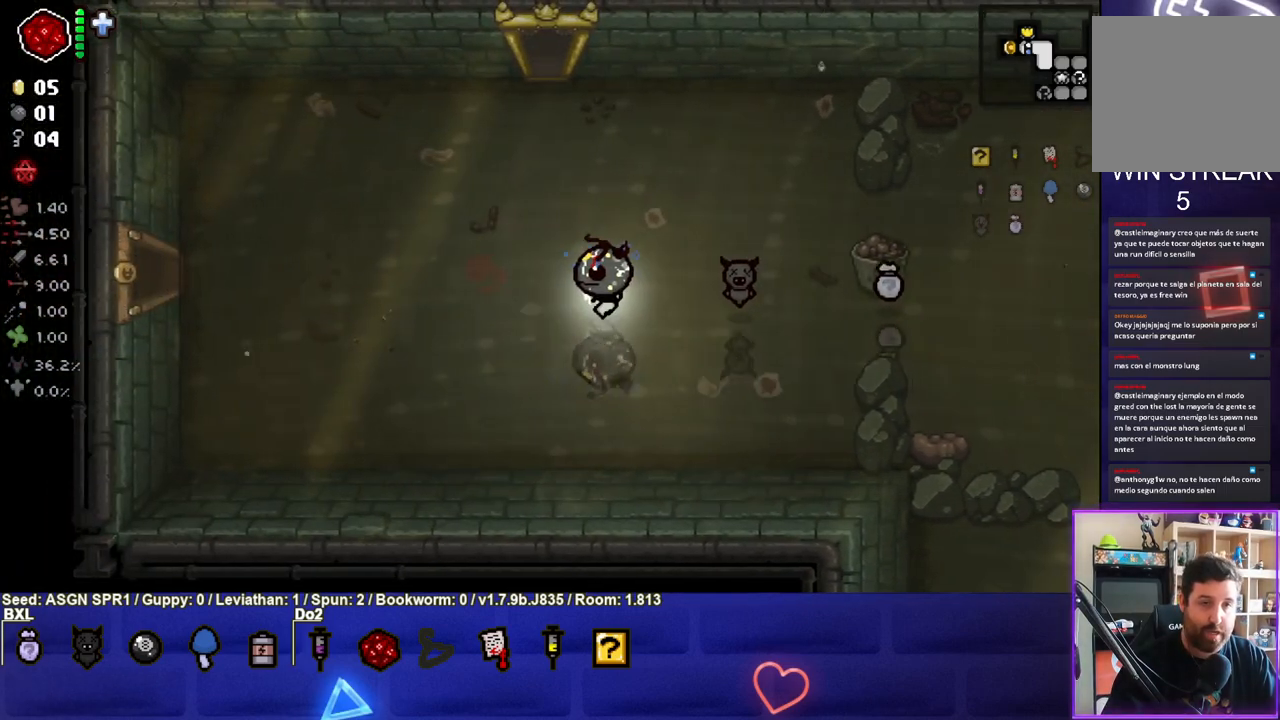
{"buttons": [], "left_stick": "left", "right_stick": "center", "events": []}
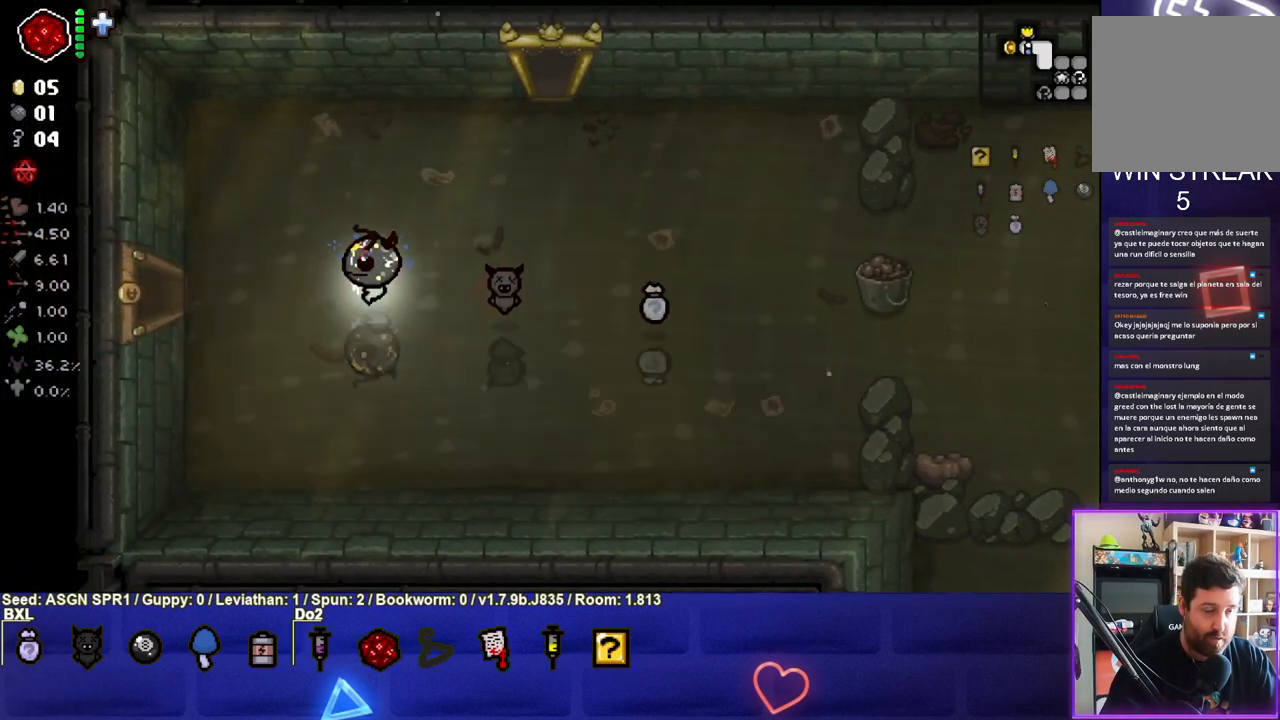
{"buttons": [], "left_stick": "left", "right_stick": "center", "events": []}
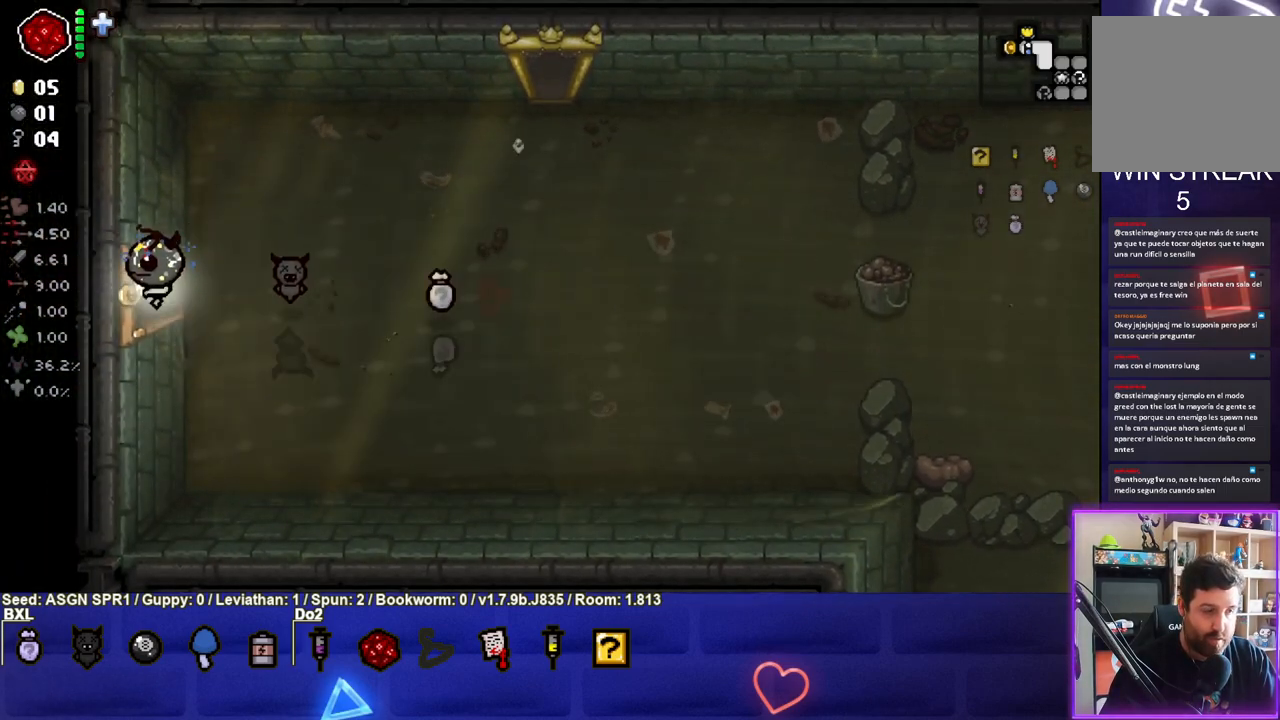
{"buttons": [], "left_stick": "left", "right_stick": "center", "events": [[250, "left_stick", "center"], [400, "left_stick", "left"]]}
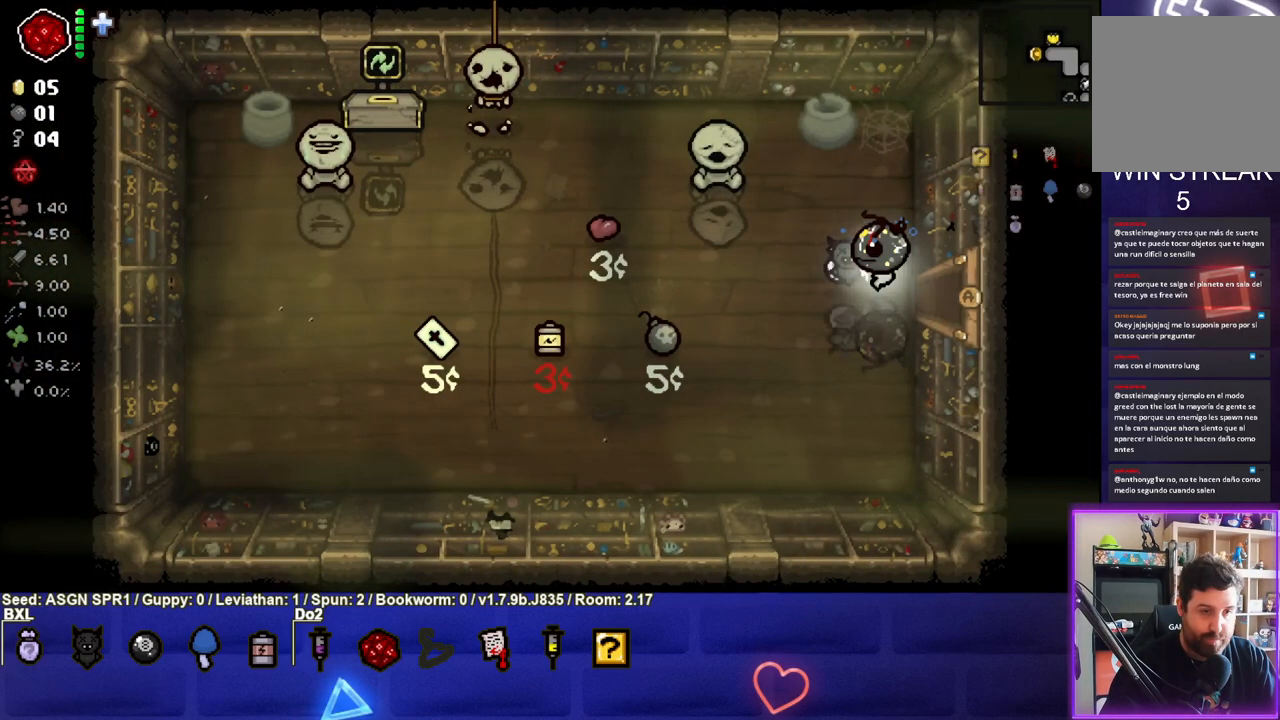
{"buttons": [], "left_stick": "left", "right_stick": "center", "events": []}
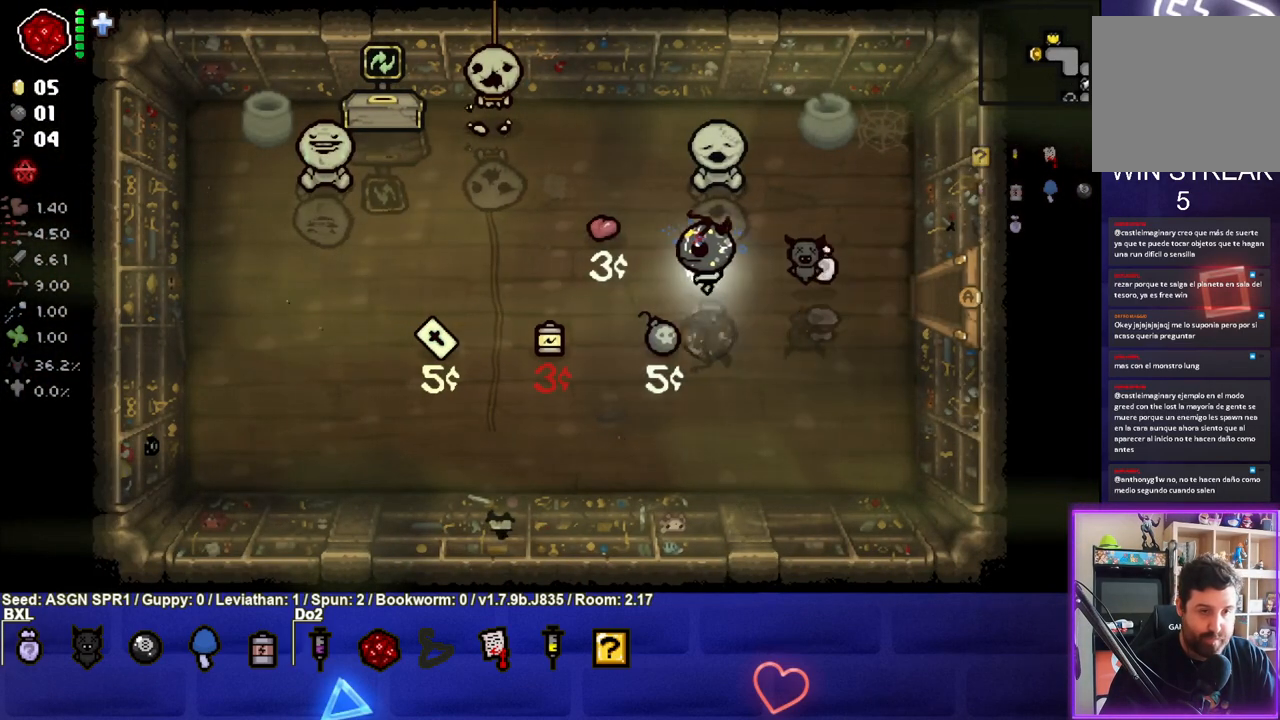
{"buttons": [], "left_stick": "down-left", "right_stick": "center", "events": [[383, "left_stick", "down-left"]]}
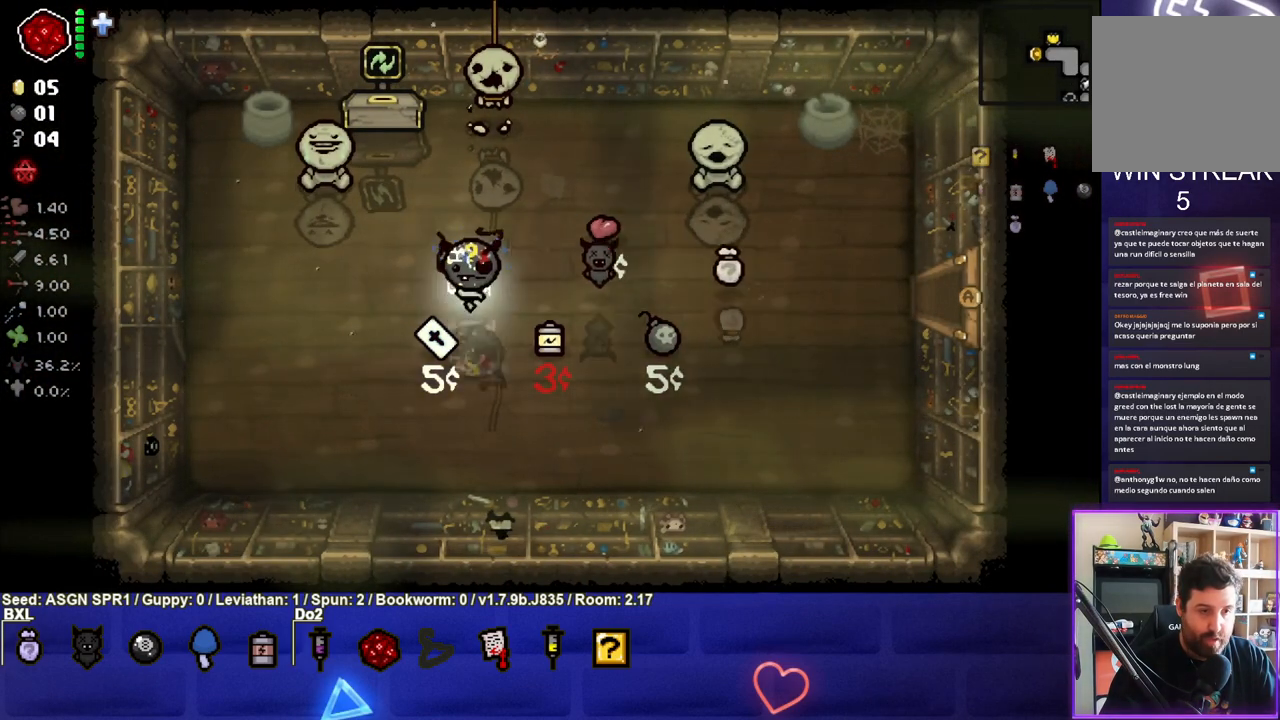
{"buttons": [], "left_stick": "down-right", "right_stick": "center", "events": [[33, "left_stick", "down"], [217, "left_stick", "down-right"]]}
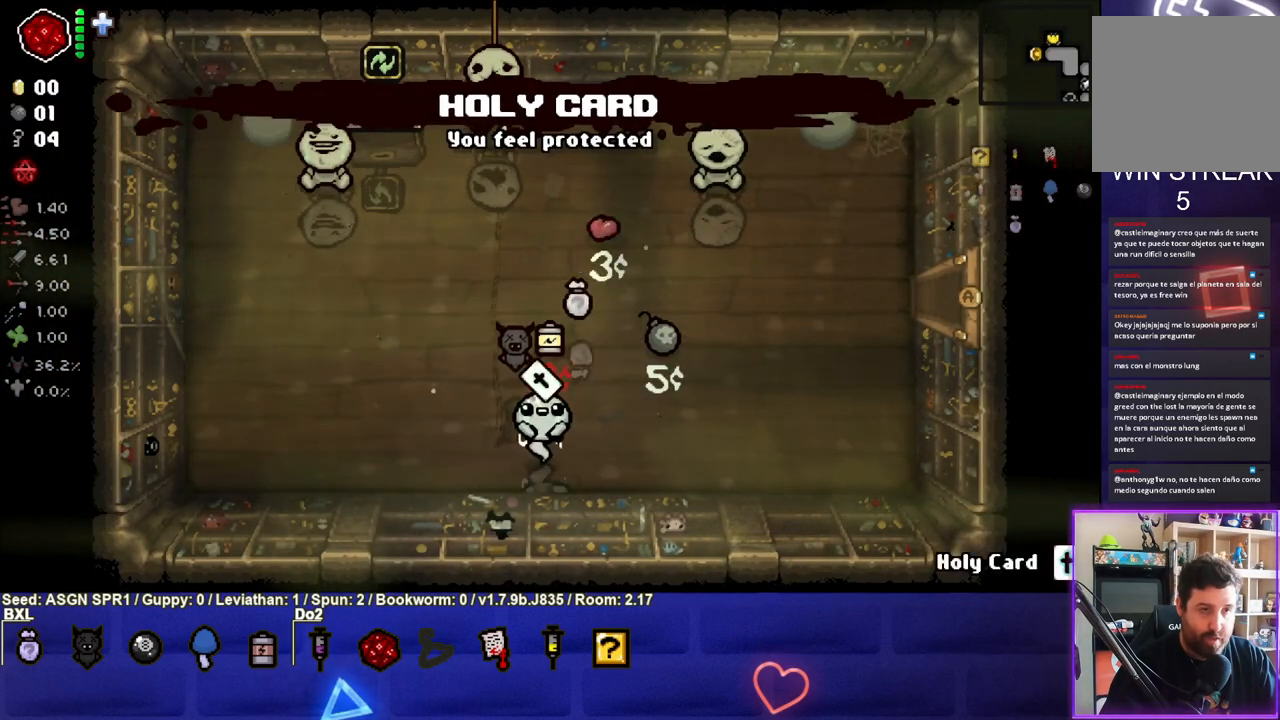
{"buttons": [], "left_stick": "right", "right_stick": "center", "events": [[17, "left_stick", "right"]]}
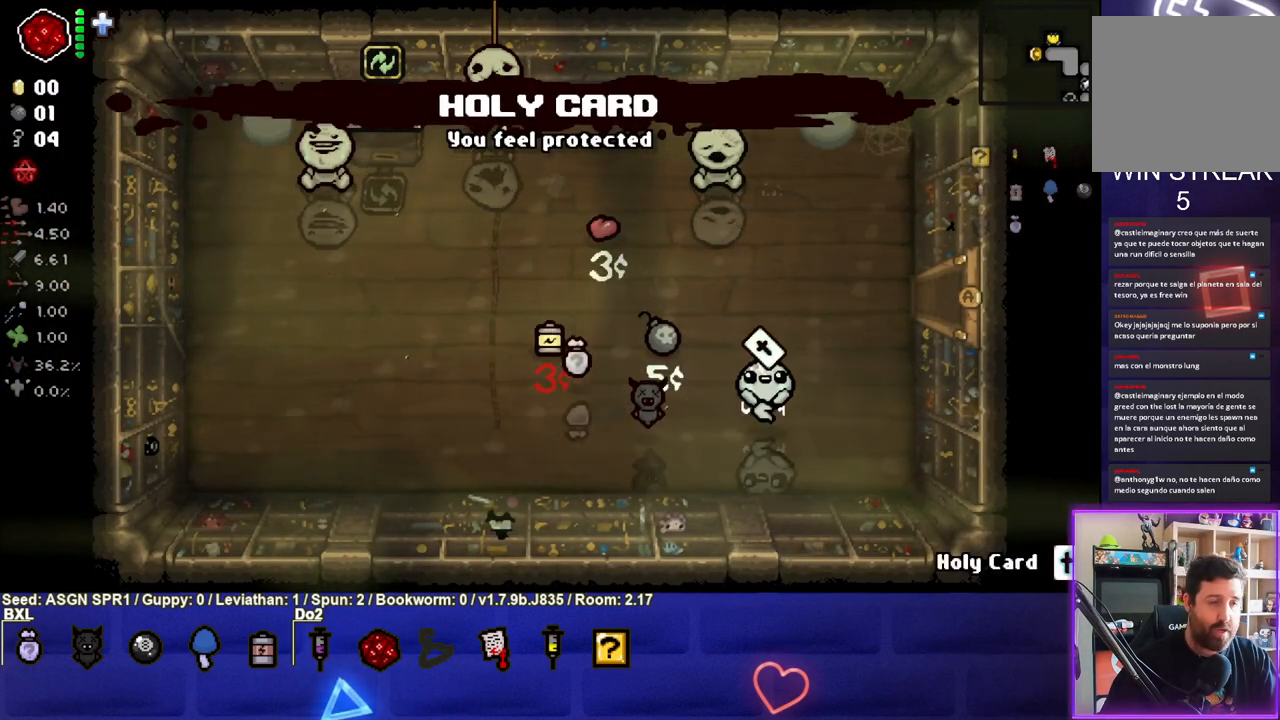
{"buttons": [], "left_stick": "right", "right_stick": "center", "events": []}
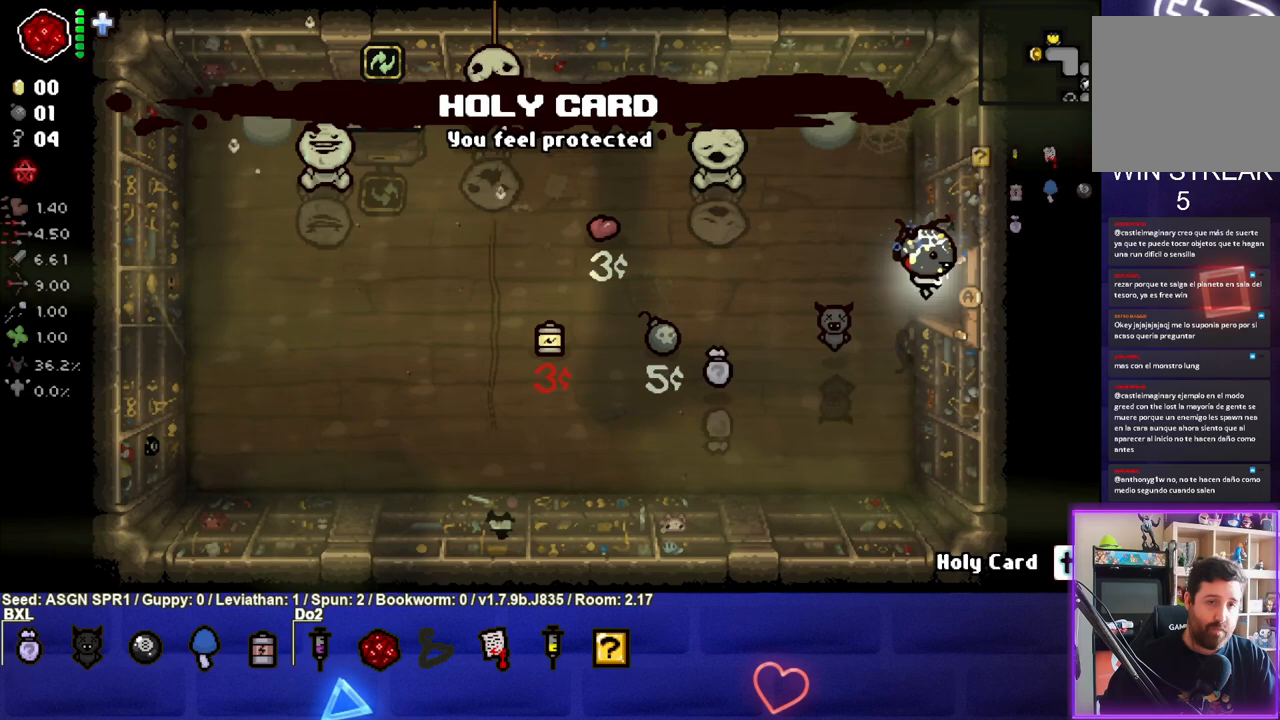
{"buttons": [], "left_stick": "right", "right_stick": "center", "events": []}
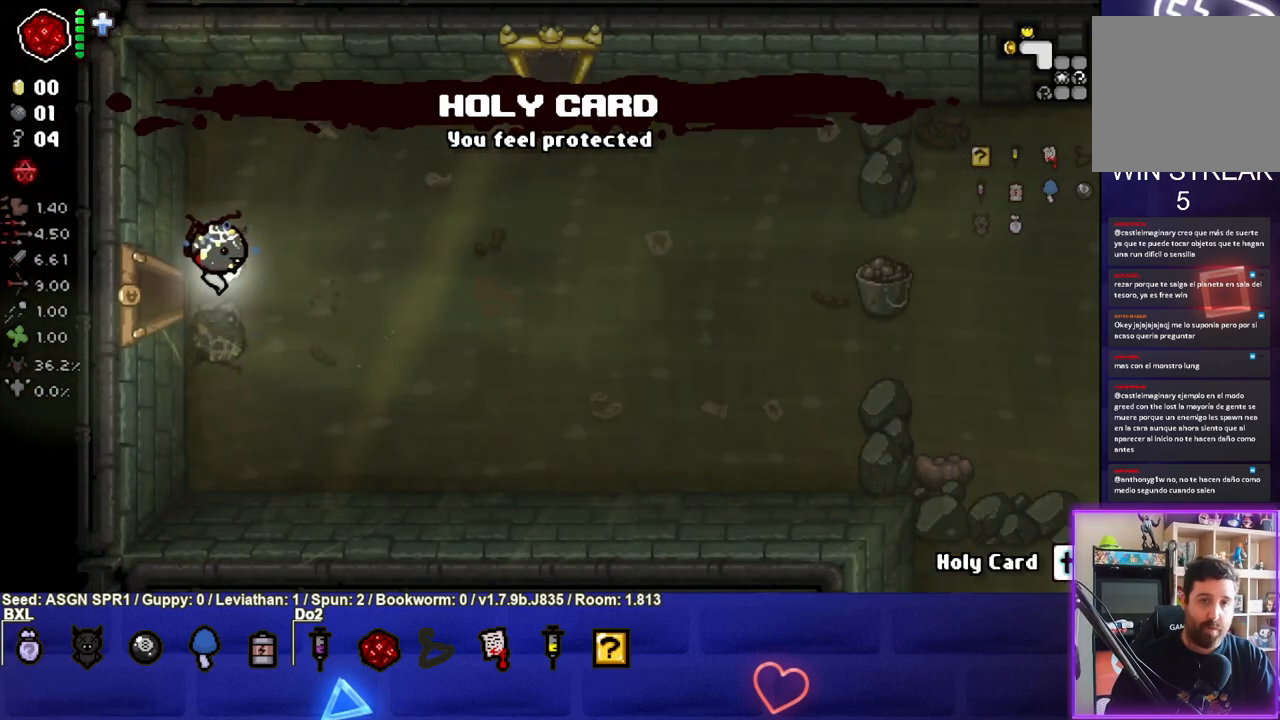
{"buttons": [], "left_stick": "down-right", "right_stick": "center", "events": [[417, "left_stick", "down-right"]]}
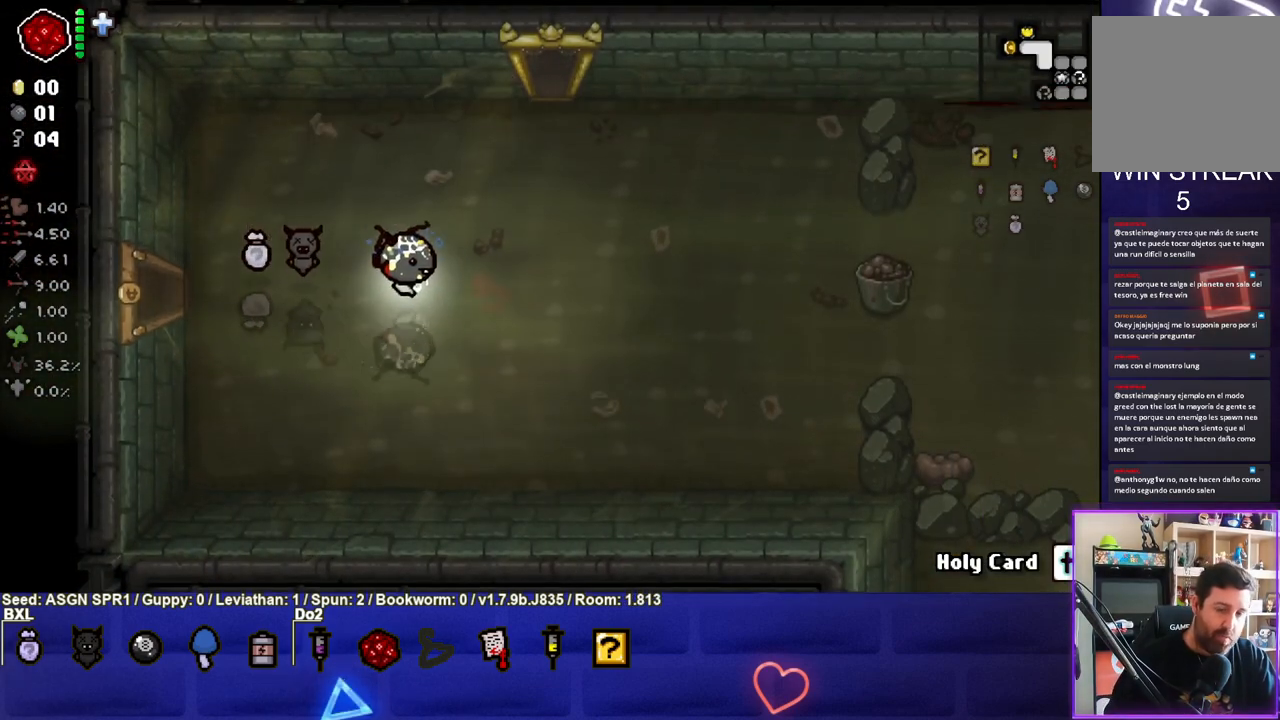
{"buttons": [], "left_stick": "right", "right_stick": "center", "events": [[167, "left_stick", "right"]]}
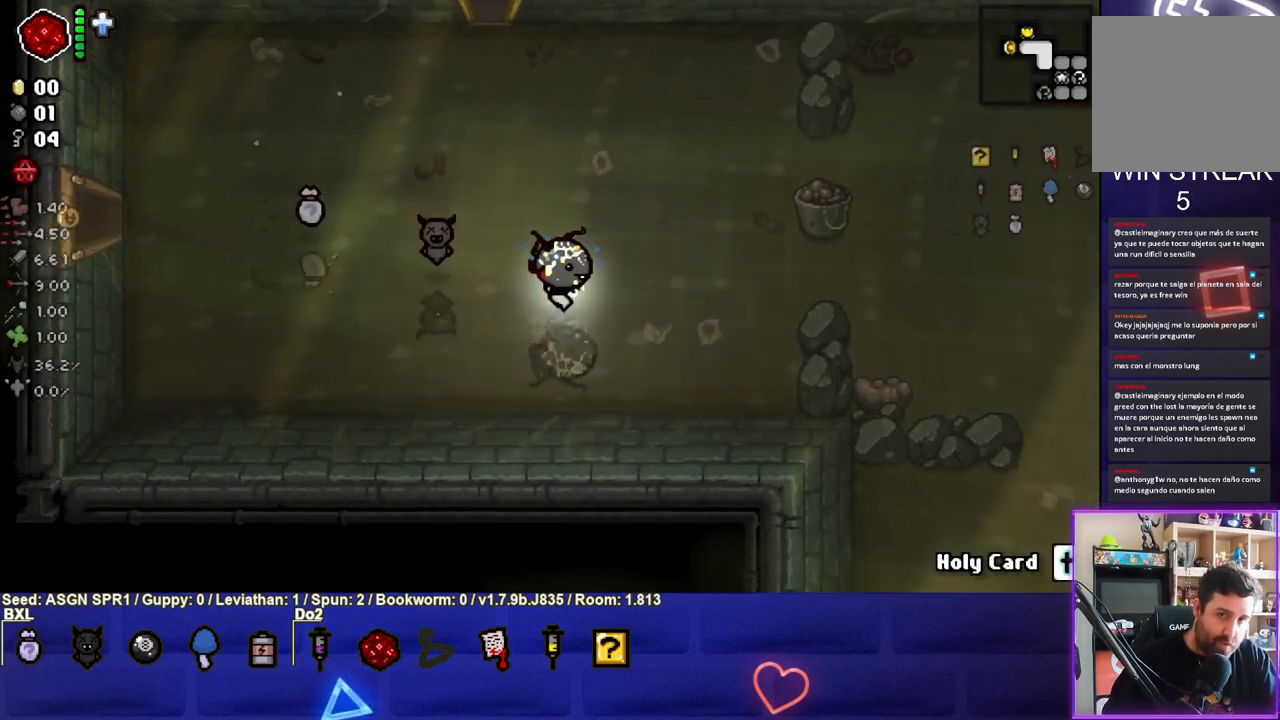
{"buttons": [], "left_stick": "right", "right_stick": "center", "events": []}
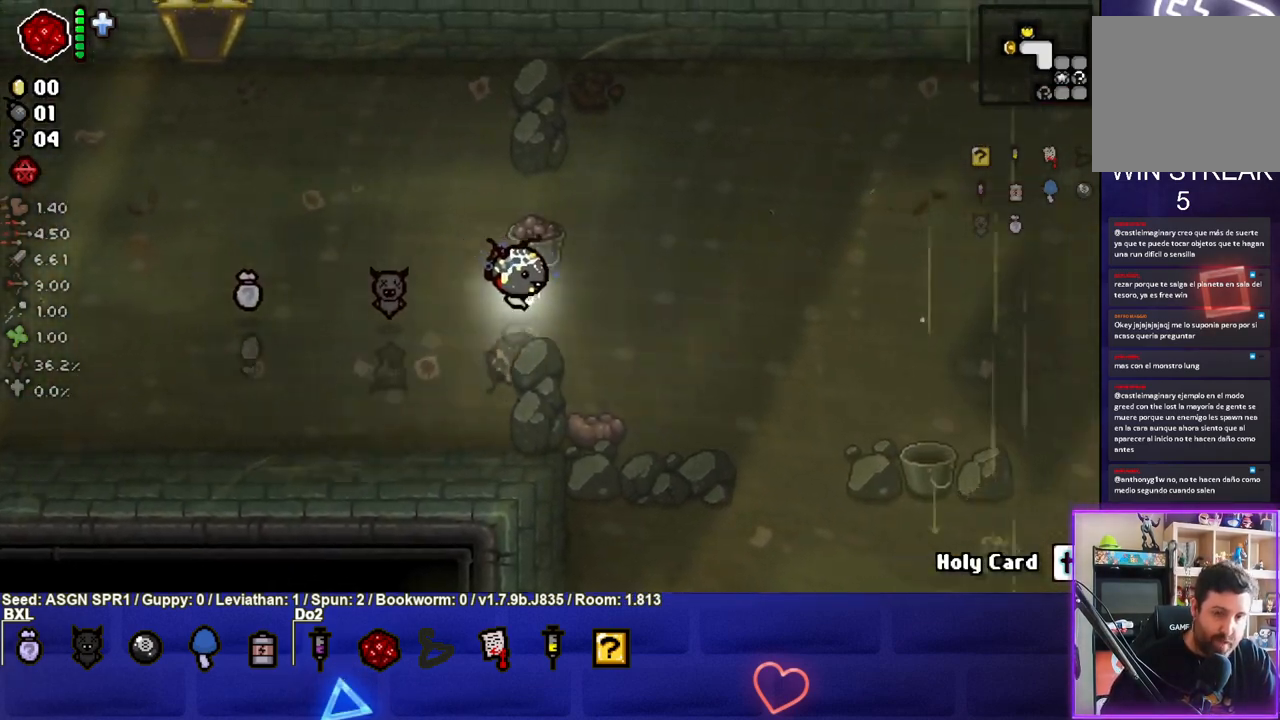
{"buttons": [], "left_stick": "down-right", "right_stick": "center", "events": [[250, "left_stick", "down-right"]]}
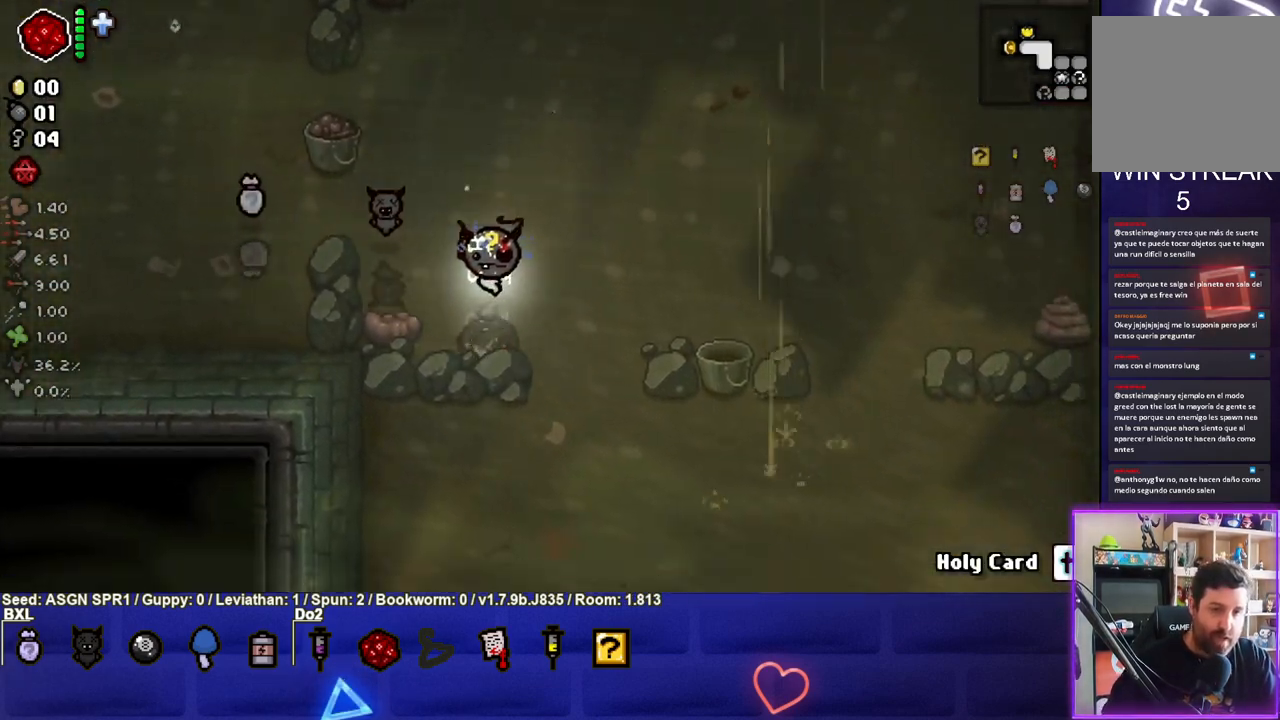
{"buttons": [], "left_stick": "down-right", "right_stick": "center", "events": []}
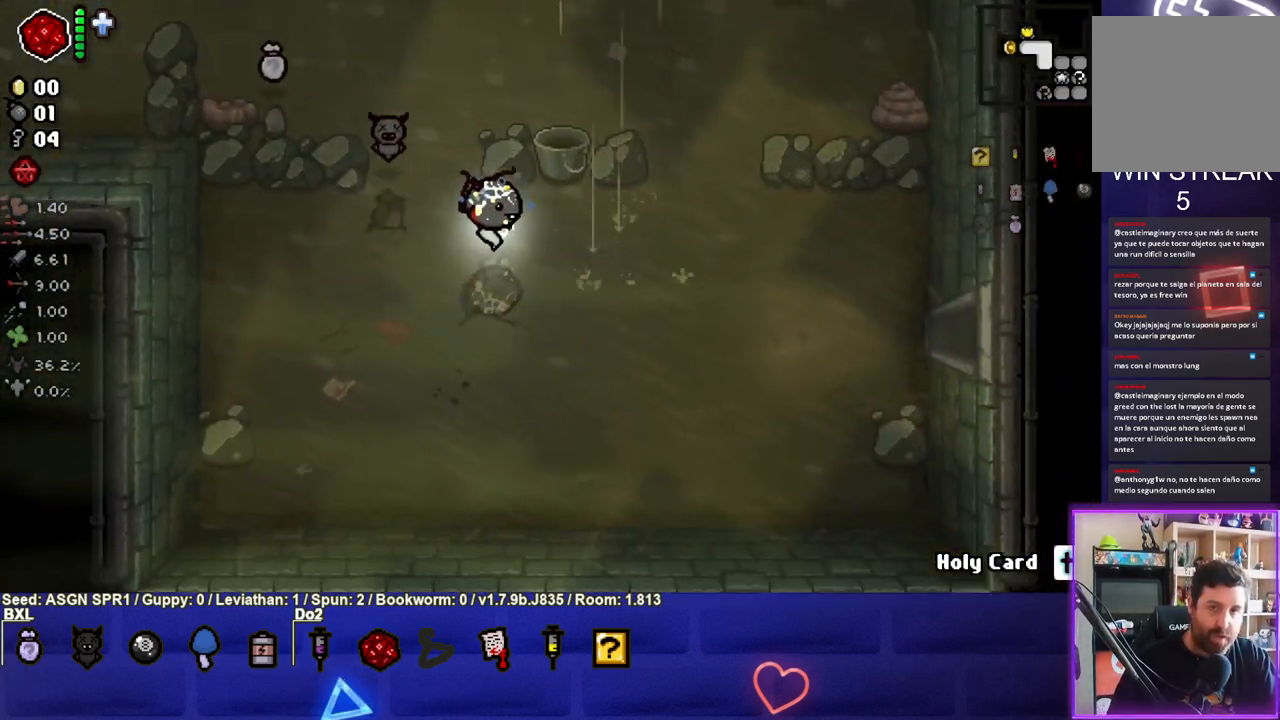
{"buttons": [], "left_stick": "right", "right_stick": "center", "events": [[450, "left_stick", "right"]]}
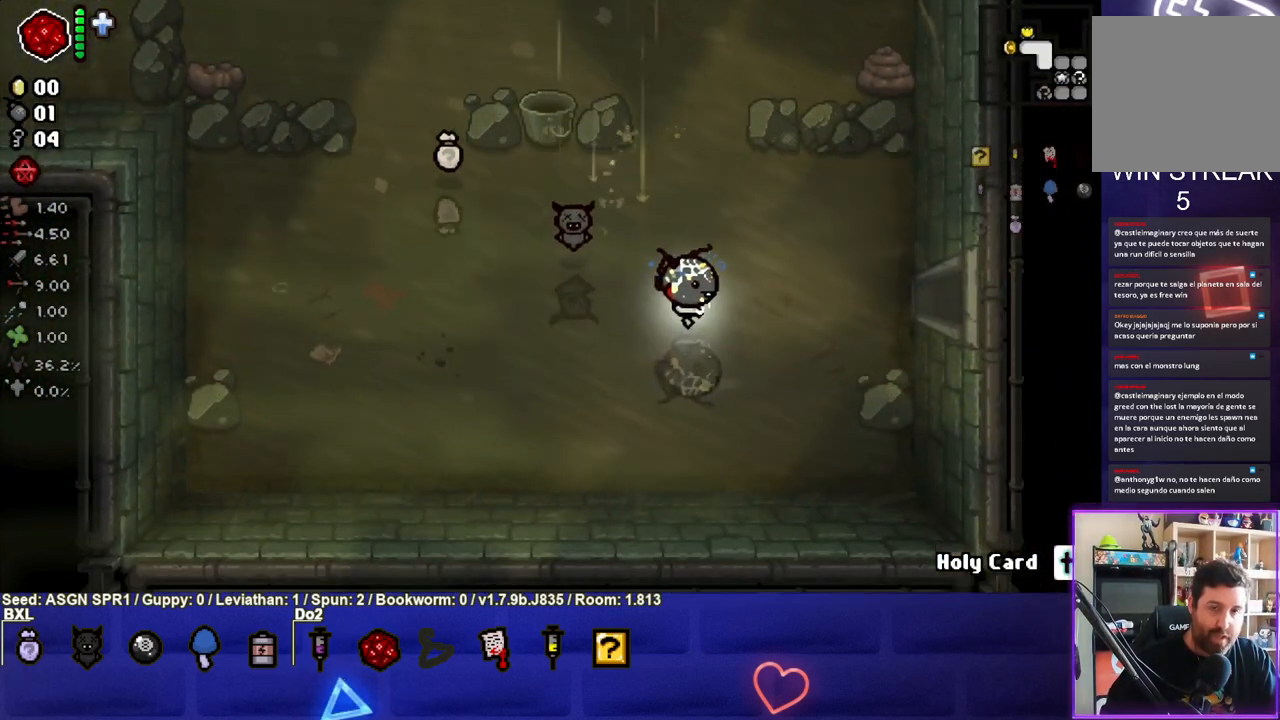
{"buttons": [], "left_stick": "right", "right_stick": "center", "events": []}
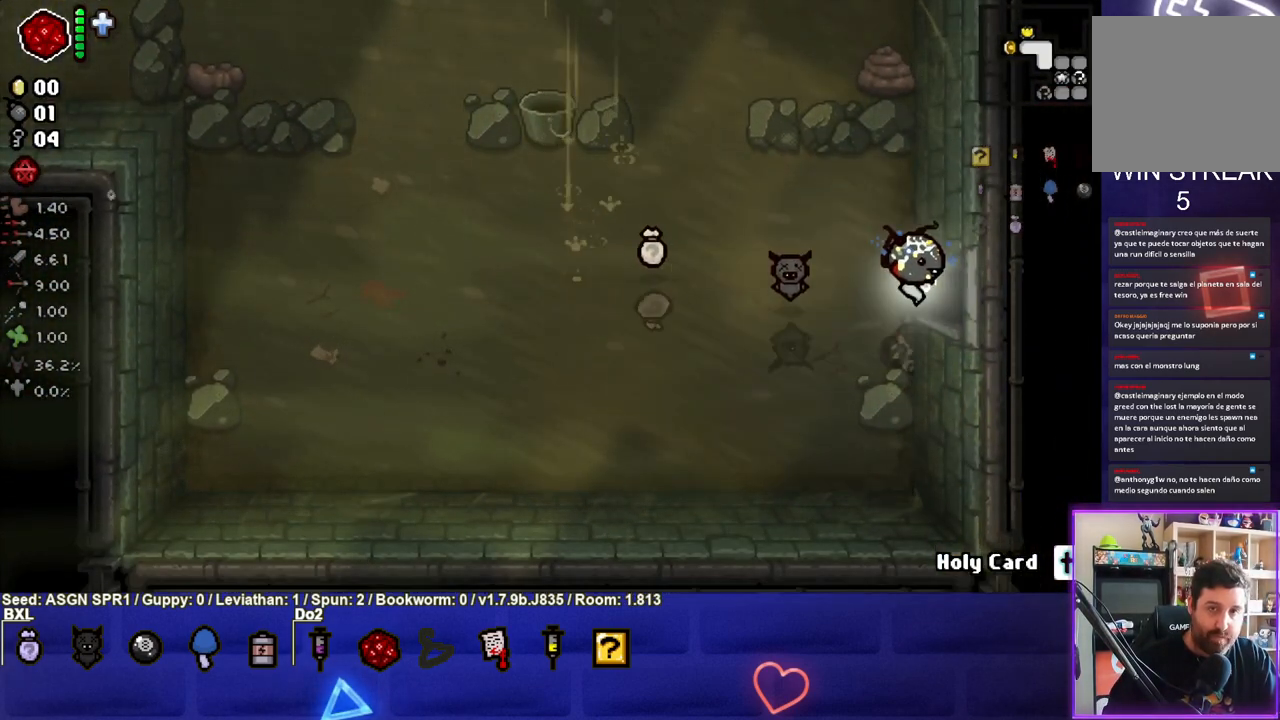
{"buttons": [], "left_stick": "right", "right_stick": "center", "events": []}
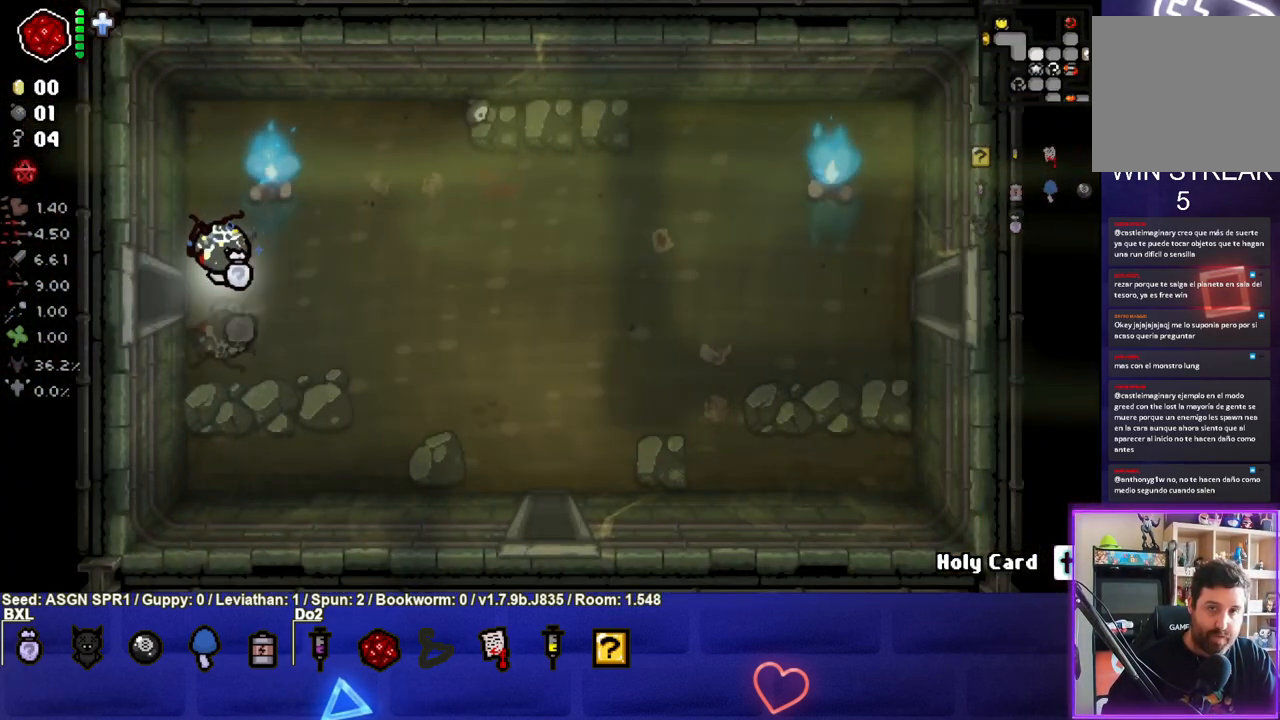
{"buttons": [], "left_stick": "down-right", "right_stick": "center", "events": [[383, "left_stick", "down-right"]]}
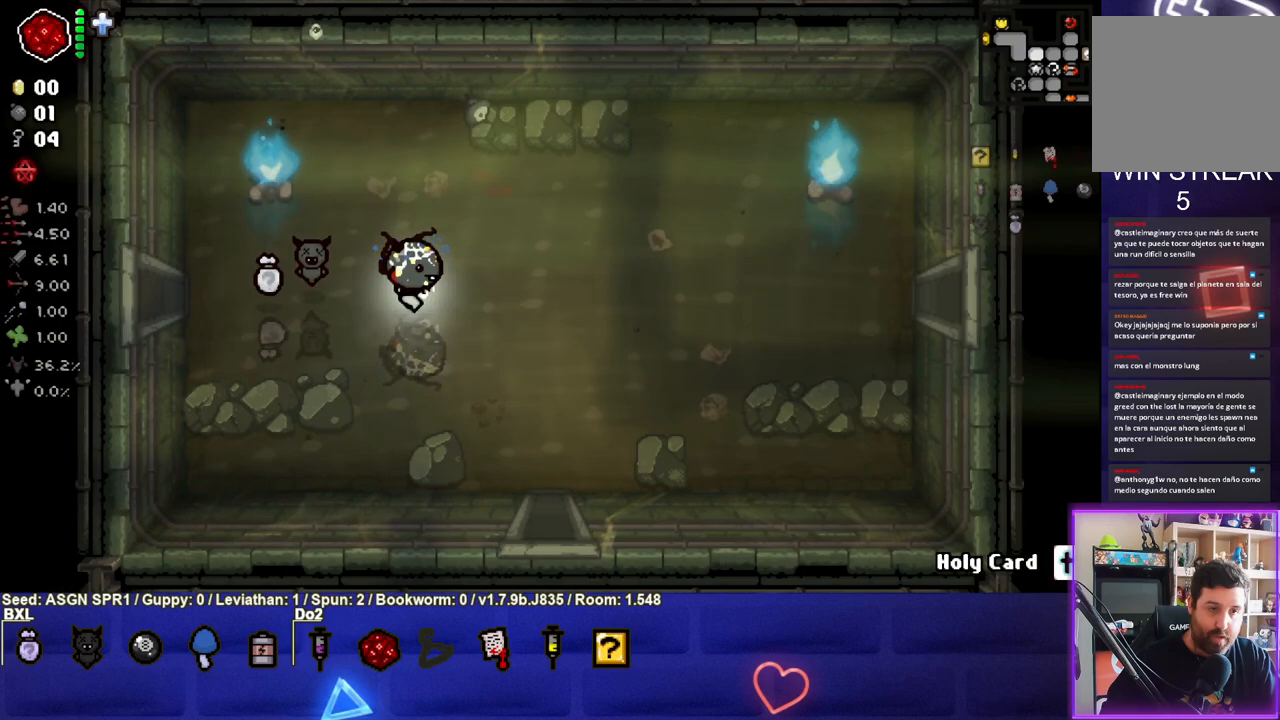
{"buttons": [], "left_stick": "down", "right_stick": "center", "events": [[417, "left_stick", "down"]]}
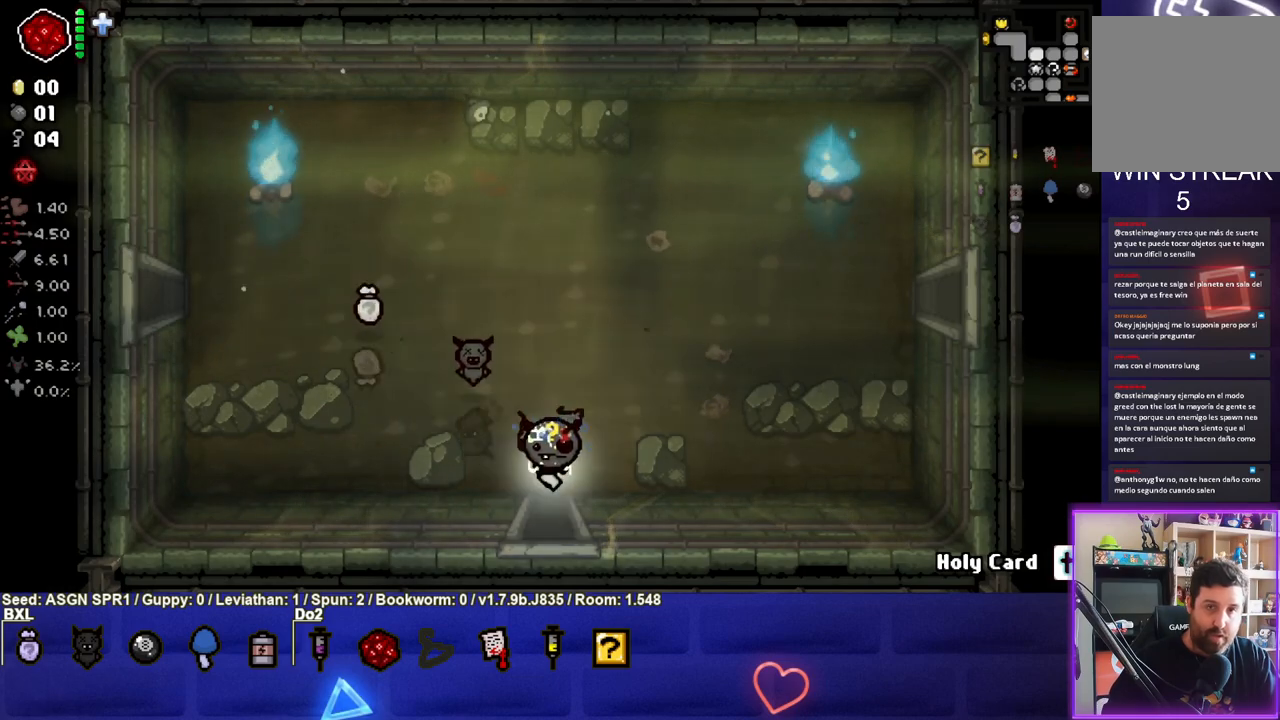
{"buttons": [], "left_stick": "center", "right_stick": "center", "events": [[183, "left_stick", "center"]]}
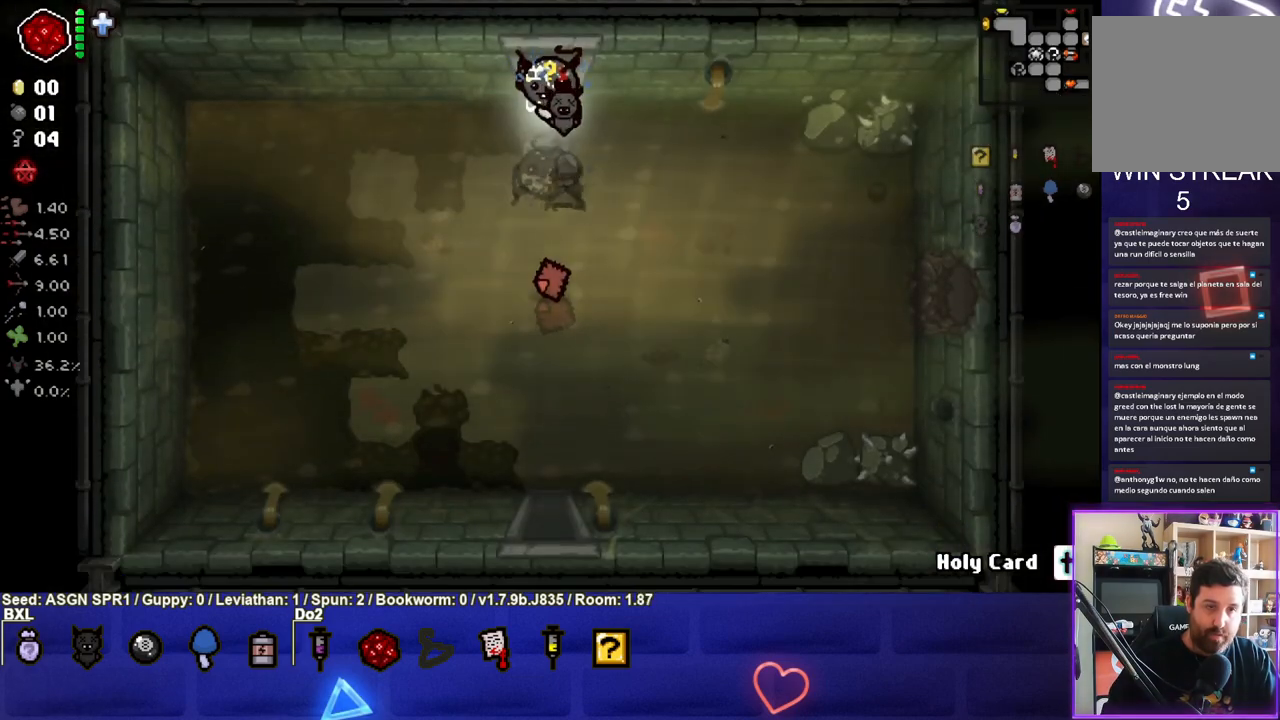
{"buttons": ["L2"], "left_stick": "down-right", "right_stick": "center", "events": [[317, "left_stick", "down-right"], [500, "L2", "down"]]}
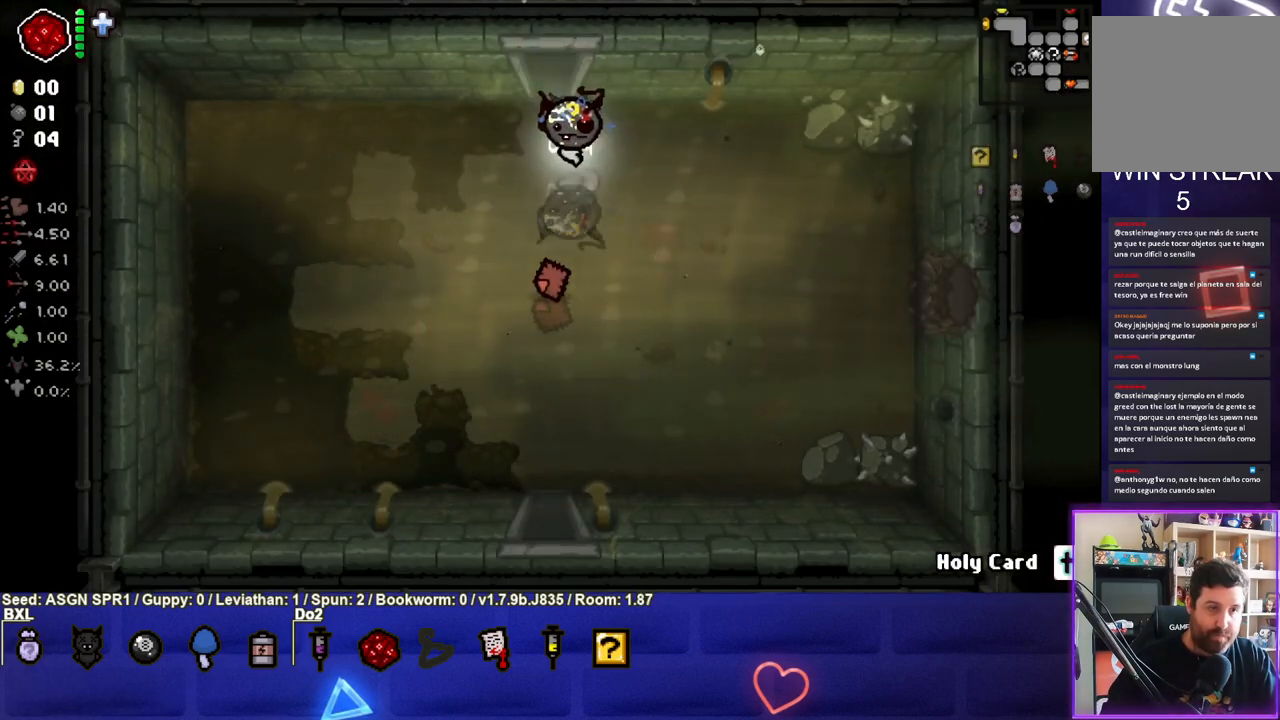
{"buttons": [], "left_stick": "down-left", "right_stick": "center", "events": [[17, "L1", "down"], [133, "L1", "up"], [150, "L2", "up"], [217, "left_stick", "center"], [400, "left_stick", "down-left"]]}
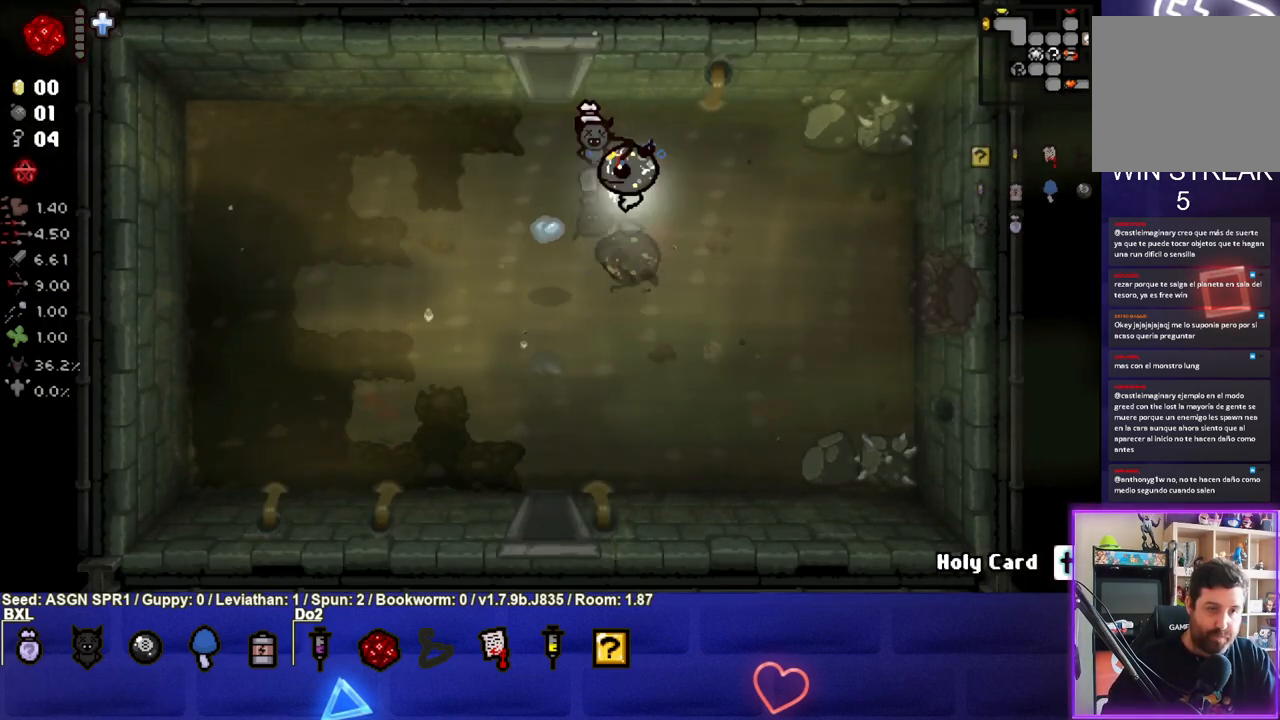
{"buttons": [], "left_stick": "down", "right_stick": "center", "events": [[233, "left_stick", "down"]]}
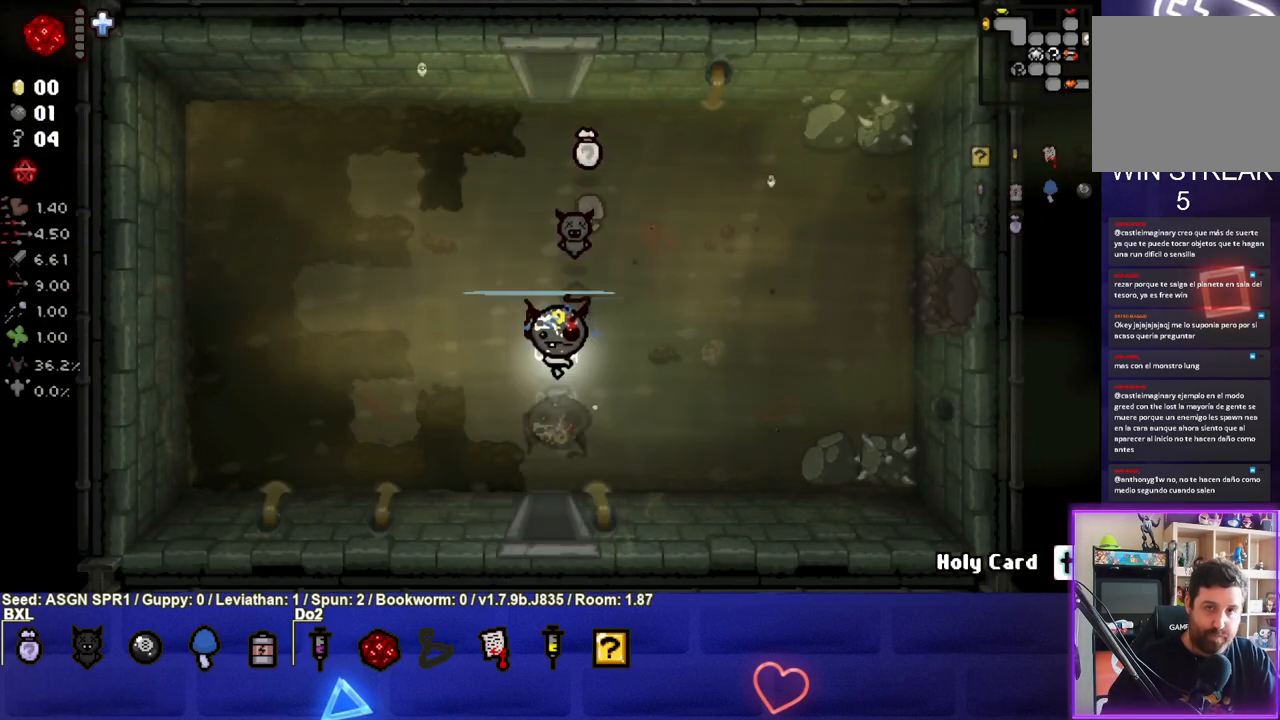
{"buttons": [], "left_stick": "down", "right_stick": "center", "events": []}
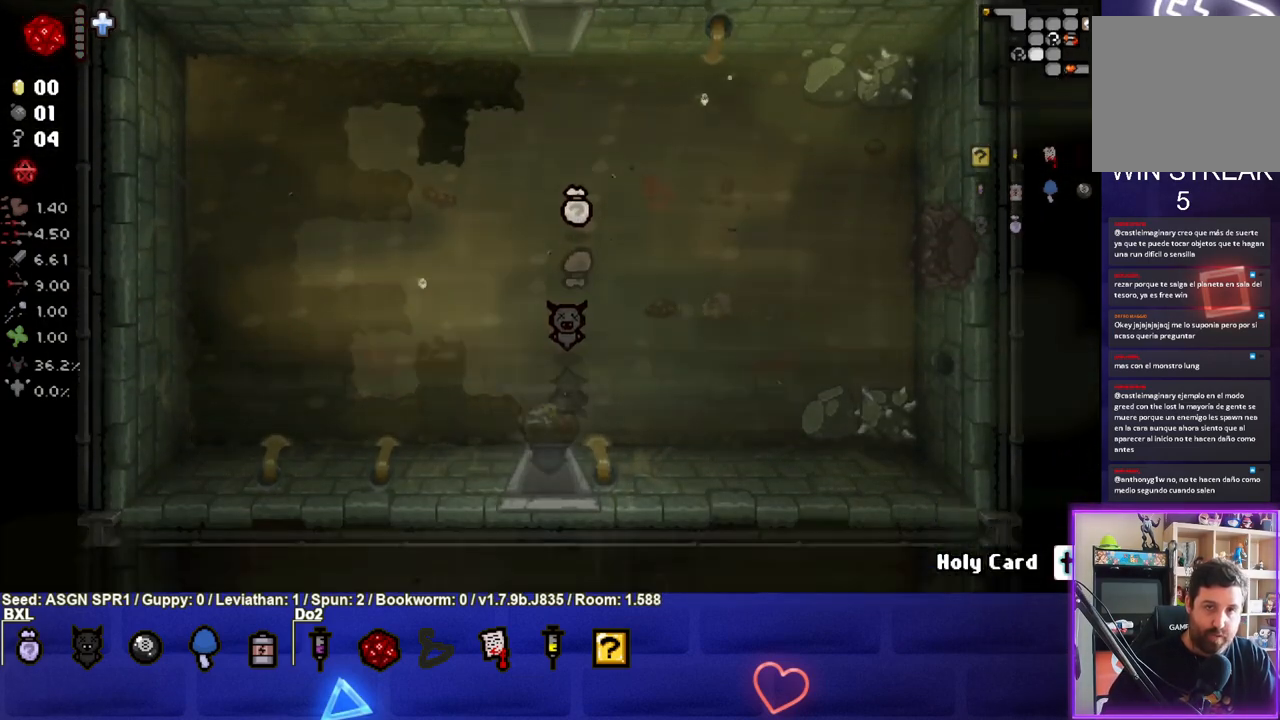
{"buttons": [], "left_stick": "down-right", "right_stick": "center", "events": [[183, "left_stick", "down-right"]]}
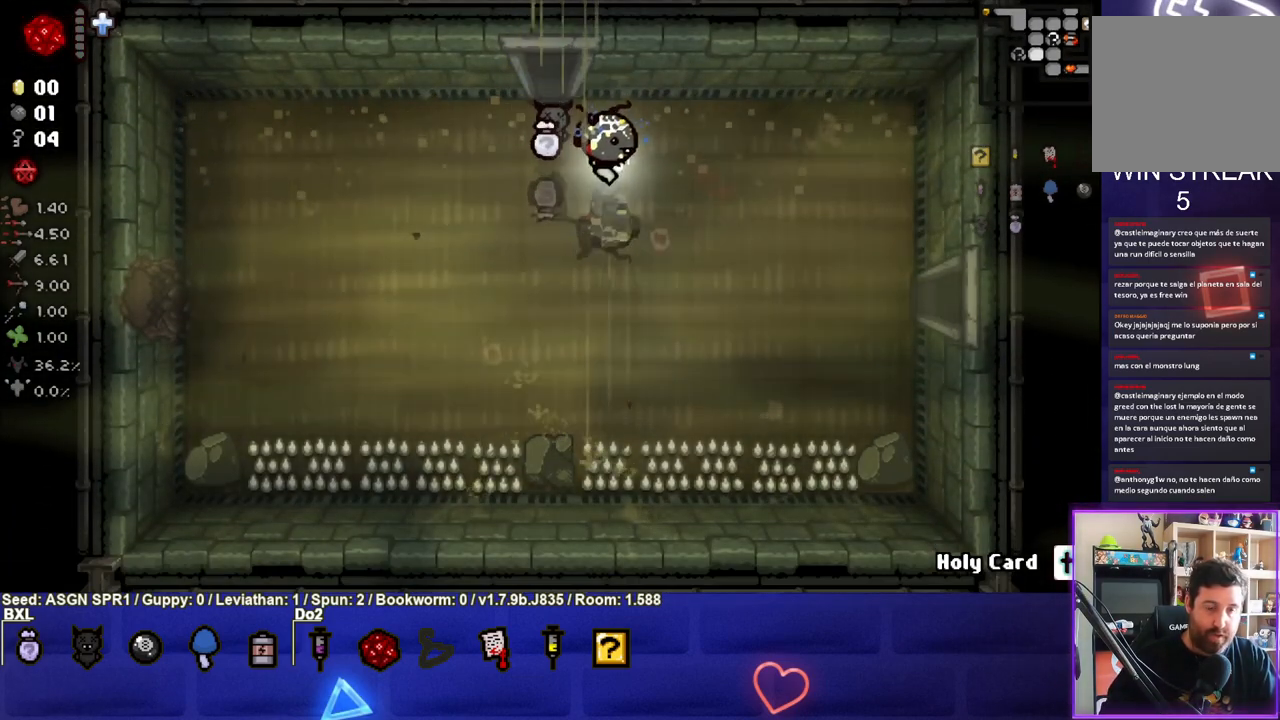
{"buttons": [], "left_stick": "down-right", "right_stick": "center", "events": []}
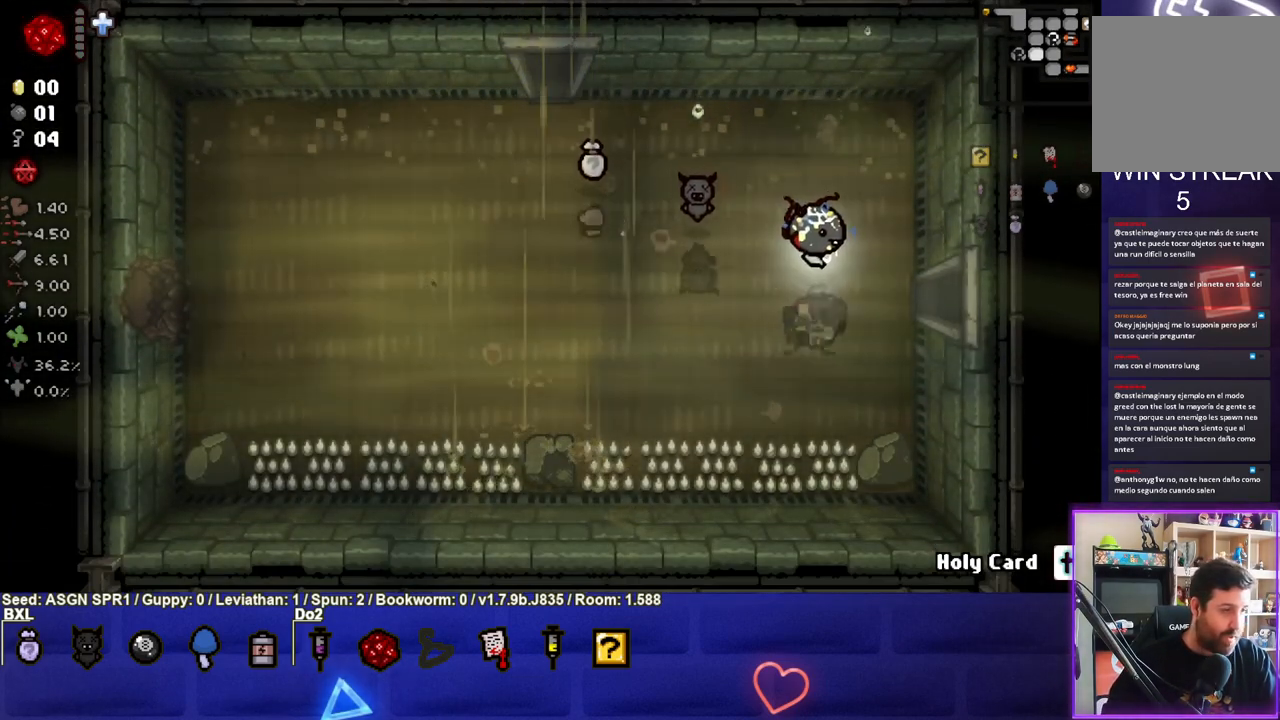
{"buttons": [], "left_stick": "right", "right_stick": "center", "events": [[200, "left_stick", "right"]]}
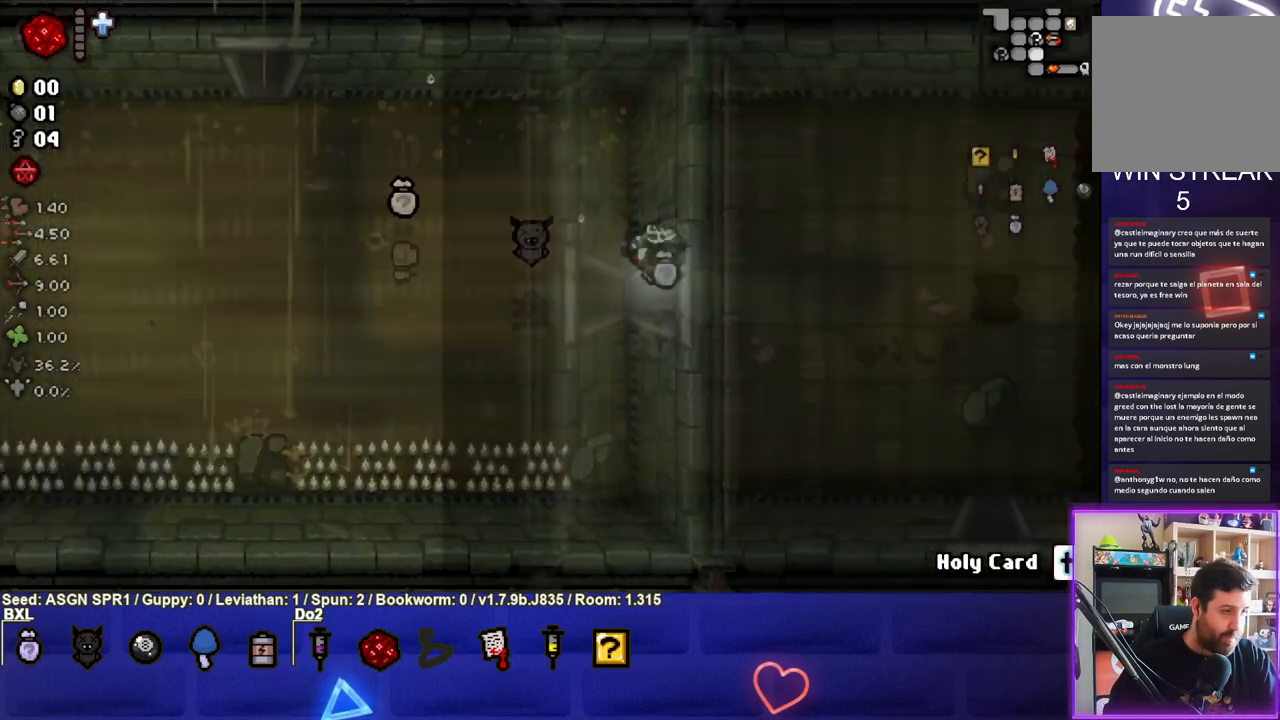
{"buttons": [], "left_stick": "right", "right_stick": "center", "events": [[133, "left_stick", "center"], [367, "left_stick", "right"]]}